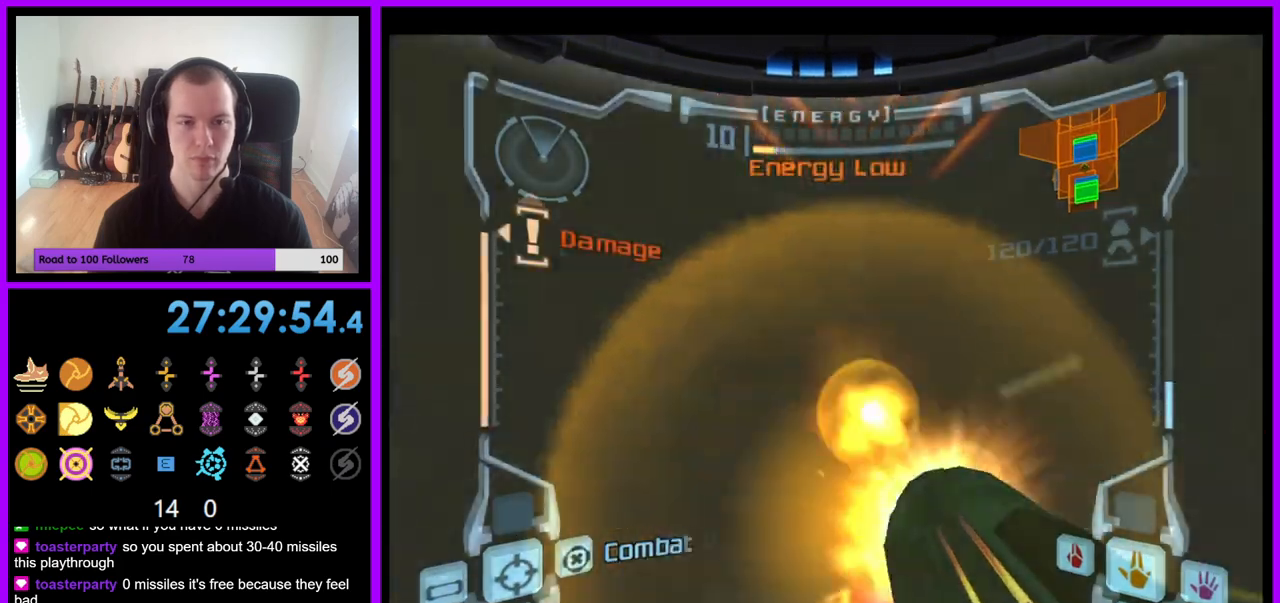
Gameplay with a controller (Nintendo layout); each line is a JSON object with the inputs held at the frame after it. "events" lists button and stick changes between this image and that frame as [ms after this image, input, new state], when the widget could be followed in between. Not read: L3 R3.
{"buttons": ["A"], "left_stick": "center", "right_stick": "center", "events": [[50, "A", "up"], [100, "left_stick", "down"], [117, "A", "down"], [200, "A", "up"], [283, "A", "down"], [367, "A", "up"], [400, "left_stick", "center"], [433, "A", "down"]]}
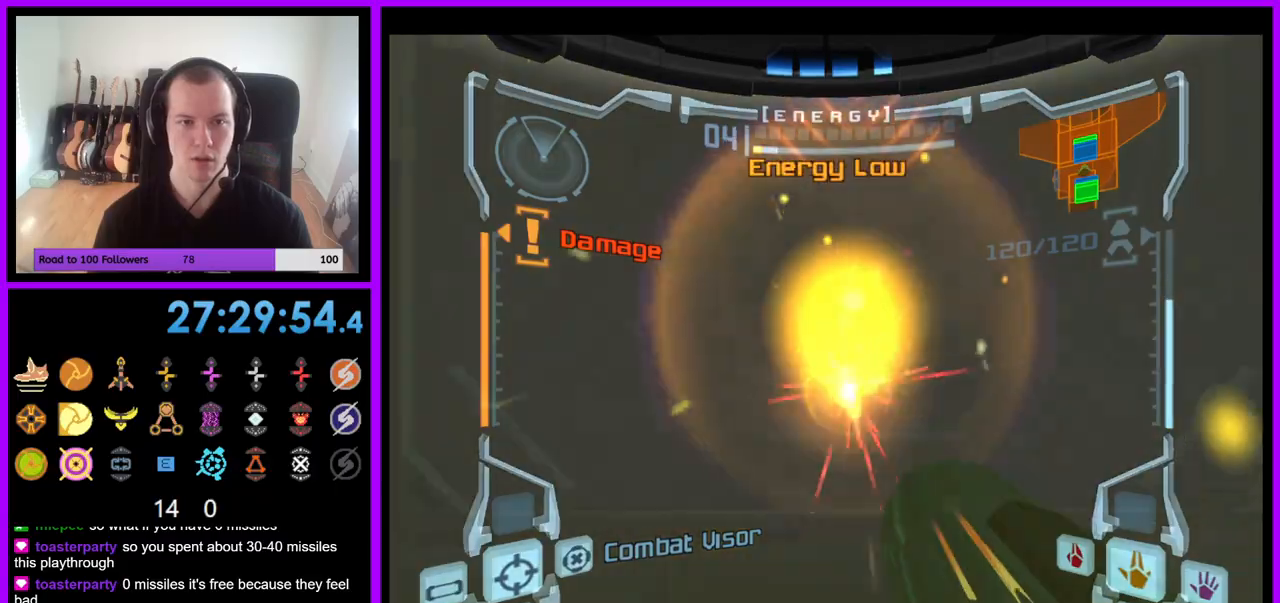
{"buttons": ["L1"], "left_stick": "up", "right_stick": "center"}
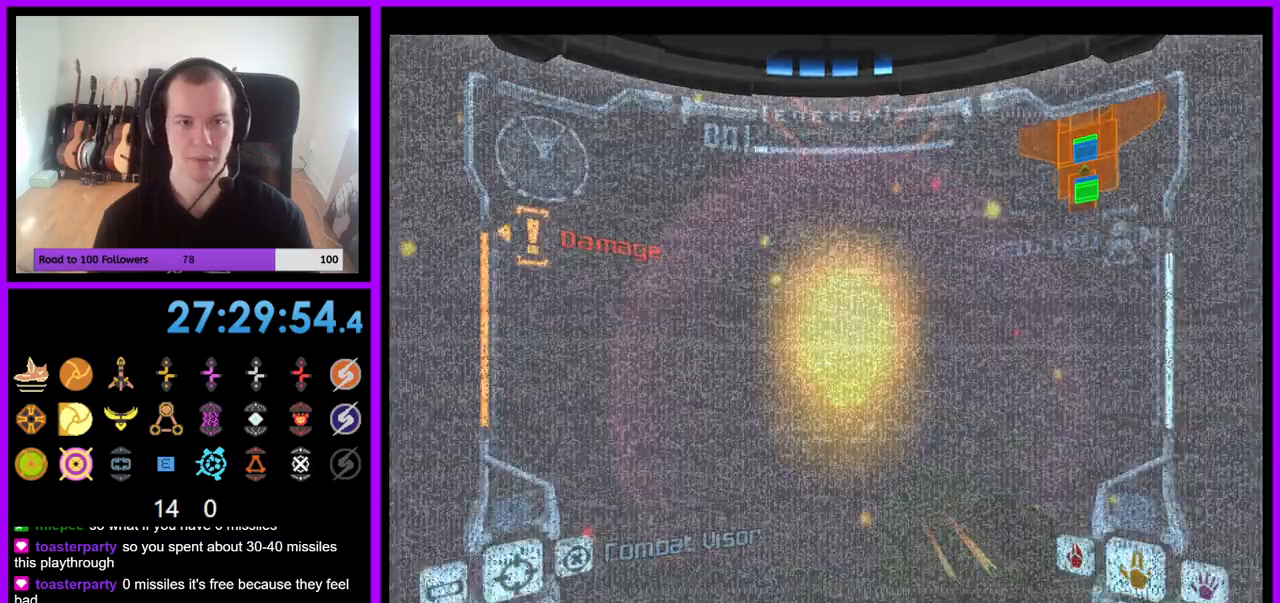
{"buttons": [], "left_stick": "center", "right_stick": "center", "events": [[33, "Z", "down"], [100, "left_stick", "center"], [150, "L1", "up"], [267, "Z", "up"]]}
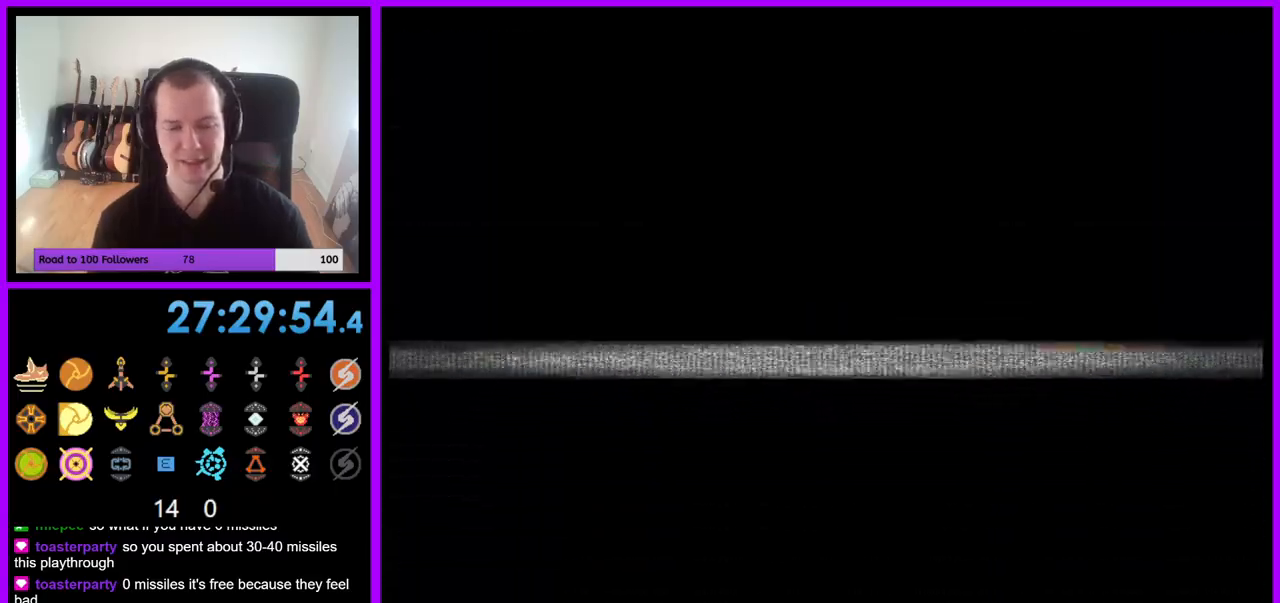
{"buttons": [], "left_stick": "center", "right_stick": "center", "events": []}
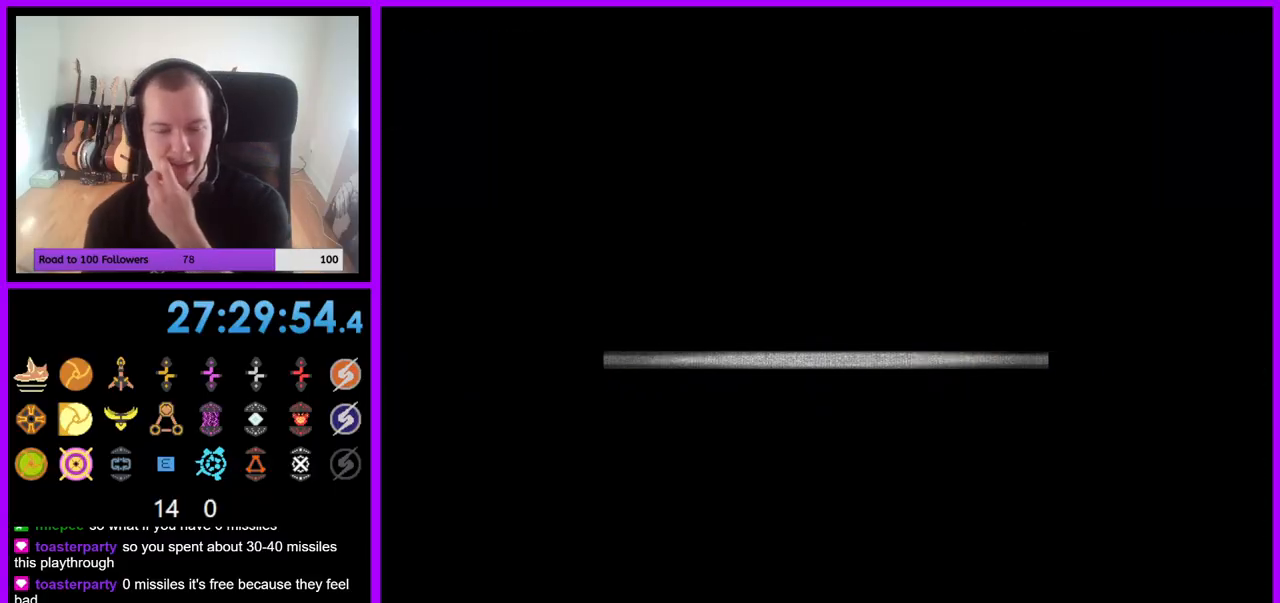
{"buttons": [], "left_stick": "center", "right_stick": "center", "events": []}
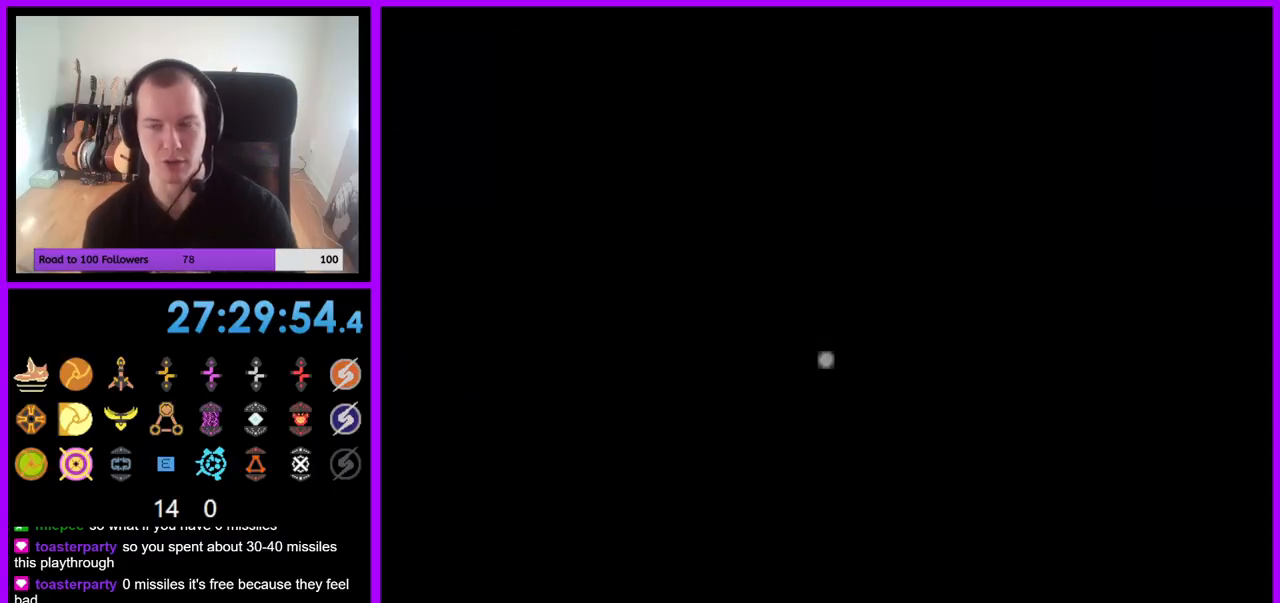
{"buttons": [], "left_stick": "center", "right_stick": "center", "events": []}
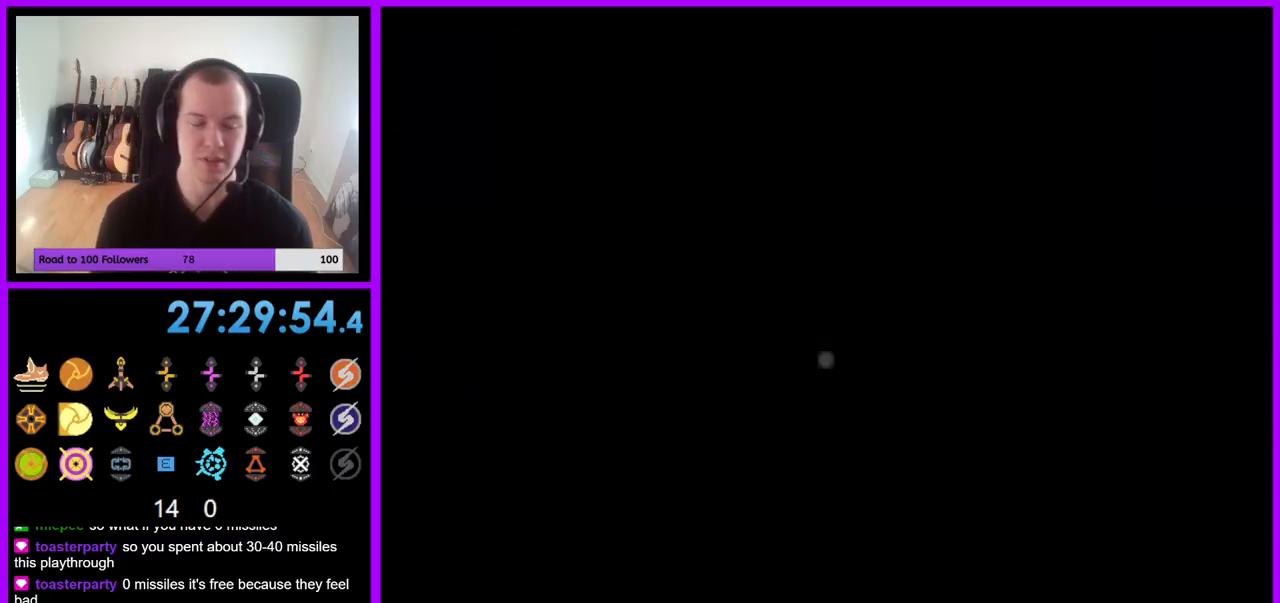
{"buttons": [], "left_stick": "center", "right_stick": "center", "events": []}
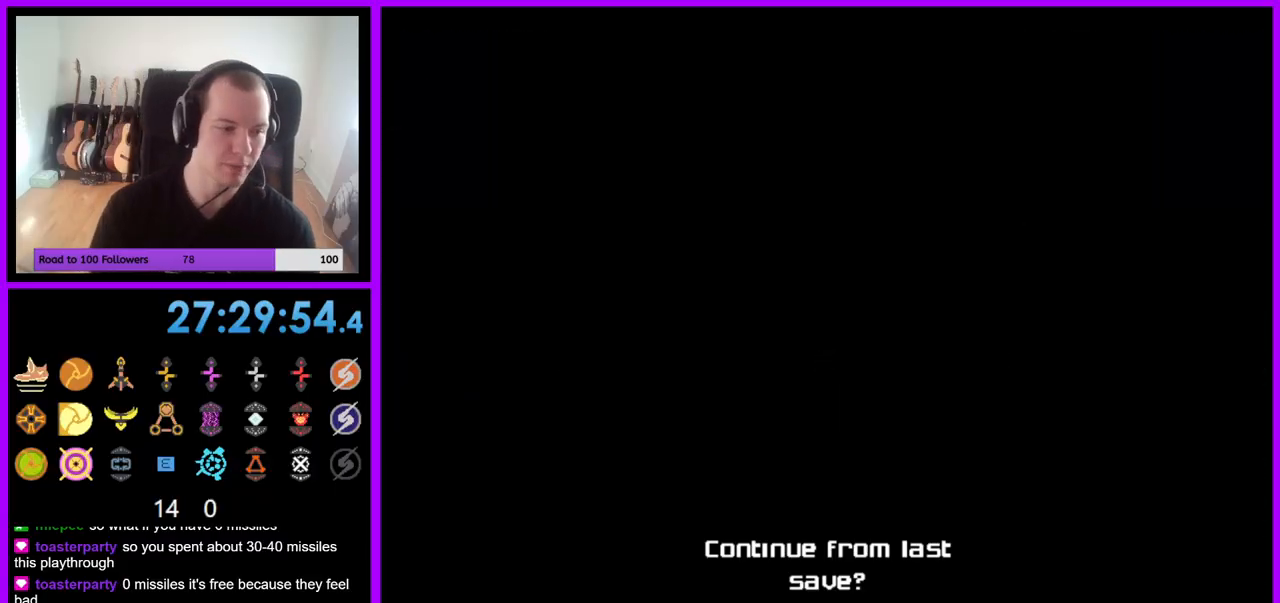
{"buttons": [], "left_stick": "center", "right_stick": "center", "events": []}
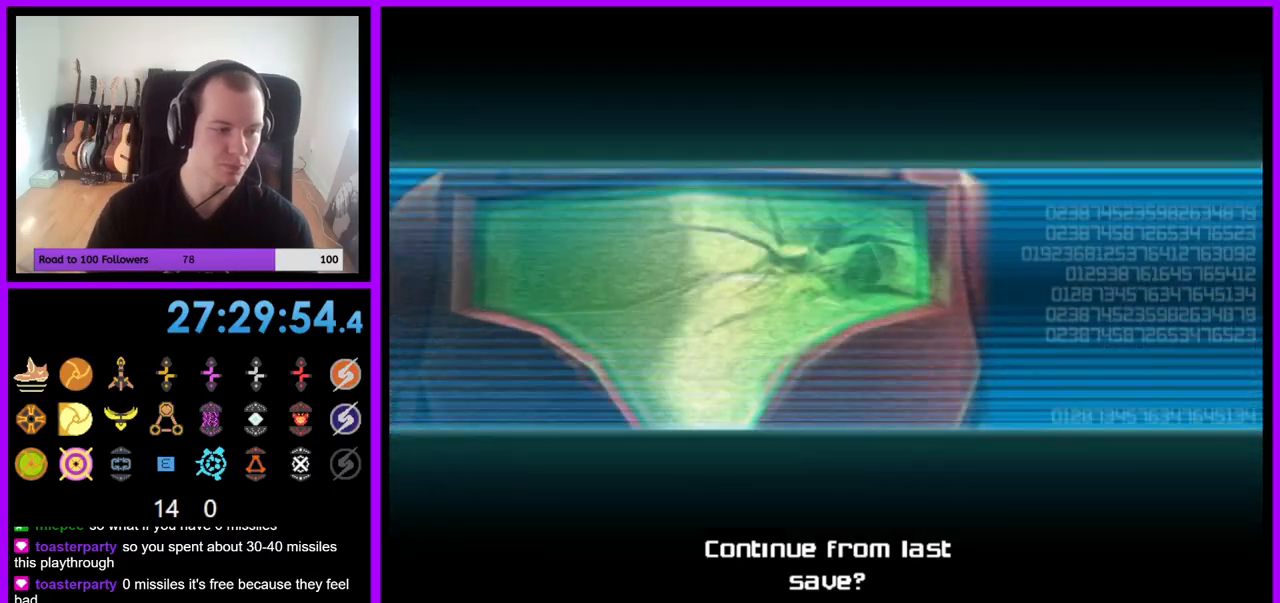
{"buttons": [], "left_stick": "center", "right_stick": "center", "events": []}
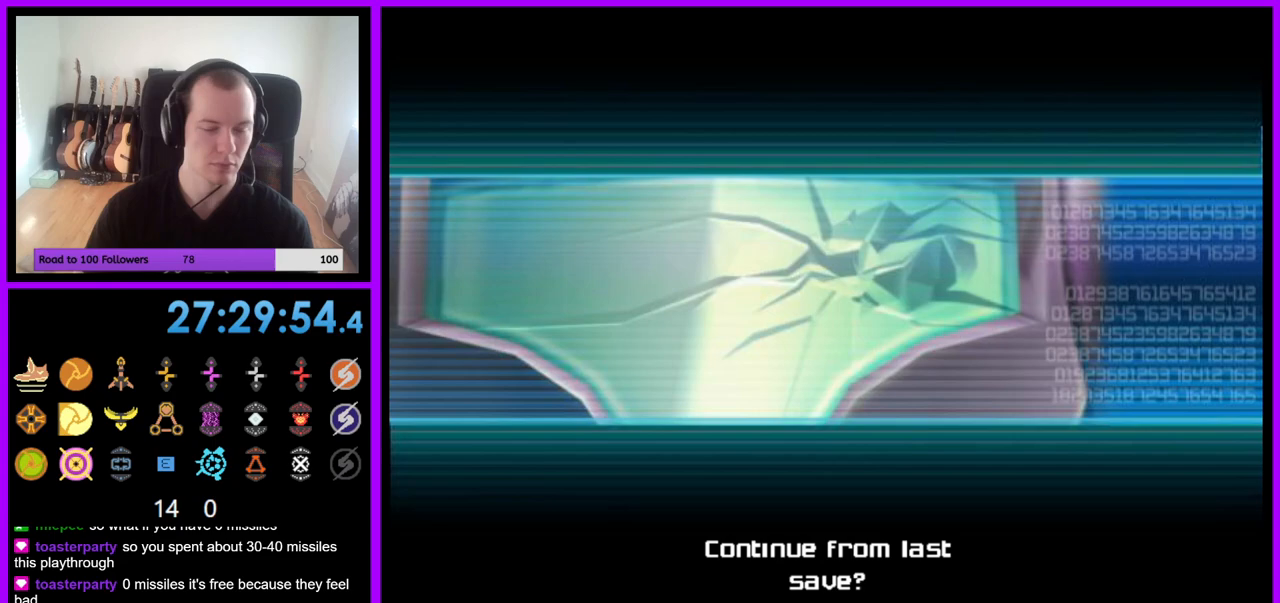
{"buttons": ["A"], "left_stick": "center", "right_stick": "center", "events": [[317, "A", "down"]]}
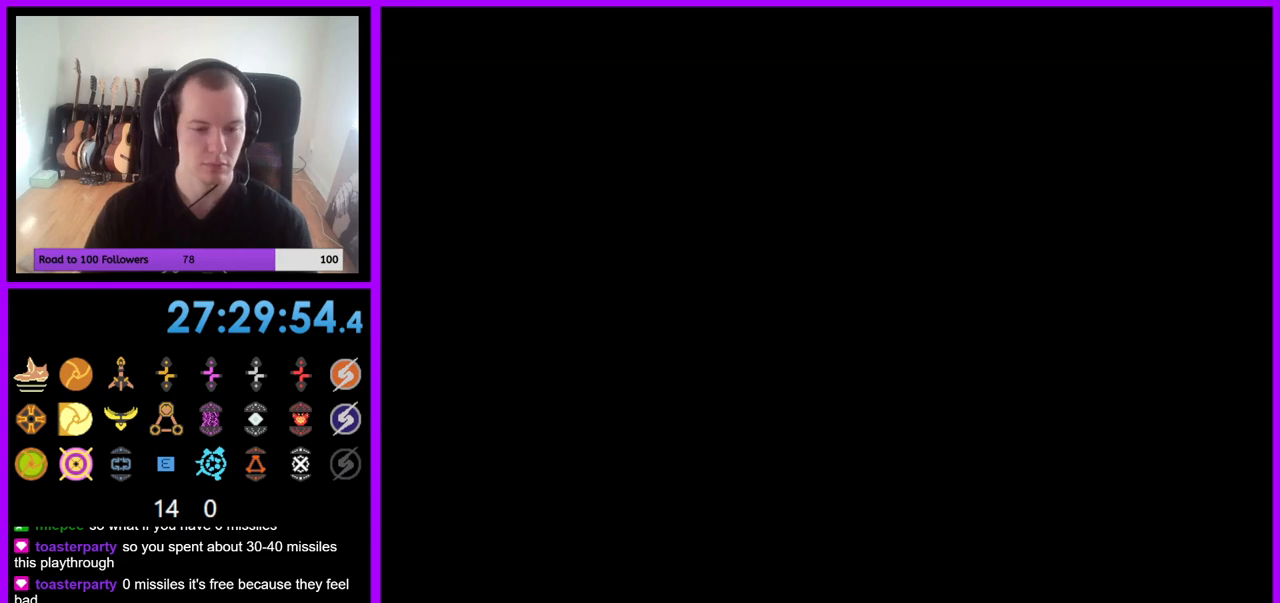
{"buttons": [], "left_stick": "center", "right_stick": "center", "events": [[33, "A", "up"]]}